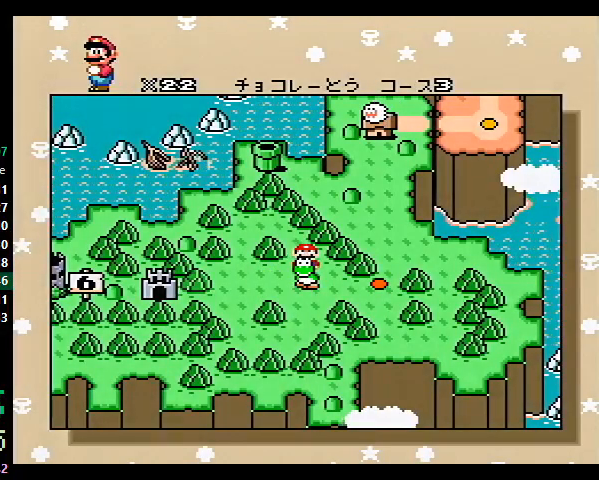
Gameplay with a controller (Nintendo layout); each line is a JSON object with the inputs held at the frame after it. "events" lists button and stick changes between this image and that frame as [ms after this image, input, new state], when the widget could be followed in between. Not read: L3 R3.
{"buttons": ["B", "X"], "events": [[267, "A", "down"], [333, "B", "down"], [367, "A", "up"], [400, "Y", "down"], [433, "Y", "up"], [467, "A", "down"], [467, "X", "down"], [500, "A", "up"]]}
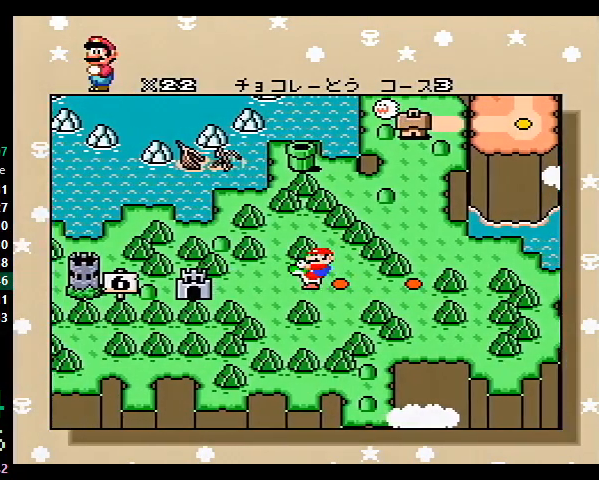
{"buttons": ["A", "B", "Y"], "events": [[33, "X", "up"], [67, "X", "down"], [100, "X", "up"], [167, "X", "down"], [233, "A", "down"], [233, "B", "up"], [233, "X", "up"], [233, "Y", "down"], [267, "B", "down"], [267, "Y", "up"], [333, "A", "up"], [367, "A", "down"], [367, "Y", "down"], [400, "Y", "up"], [467, "X", "down"], [467, "Y", "down"], [500, "X", "up"]]}
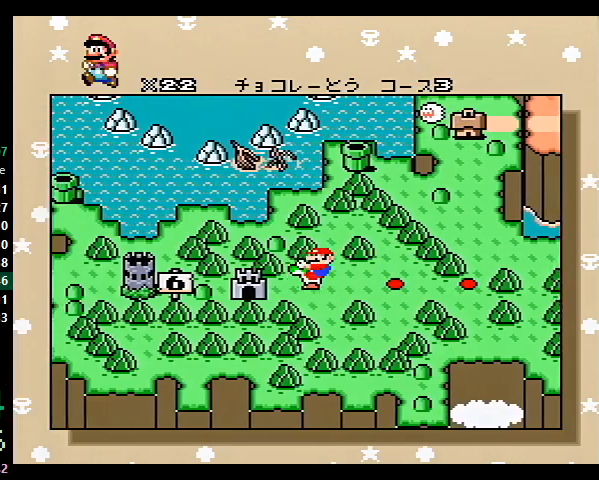
{"buttons": ["A", "B"], "events": [[33, "Y", "up"], [67, "A", "up"], [67, "Y", "down"], [100, "Y", "up"], [133, "A", "down"], [133, "X", "down"], [200, "B", "up"], [200, "X", "up"], [200, "Y", "down"], [233, "B", "down"], [233, "X", "down"], [233, "Y", "up"], [267, "X", "up"], [300, "A", "up"], [333, "A", "down"], [333, "X", "down"], [367, "X", "up"], [433, "A", "up"], [433, "X", "down"], [467, "A", "down"], [467, "X", "up"]]}
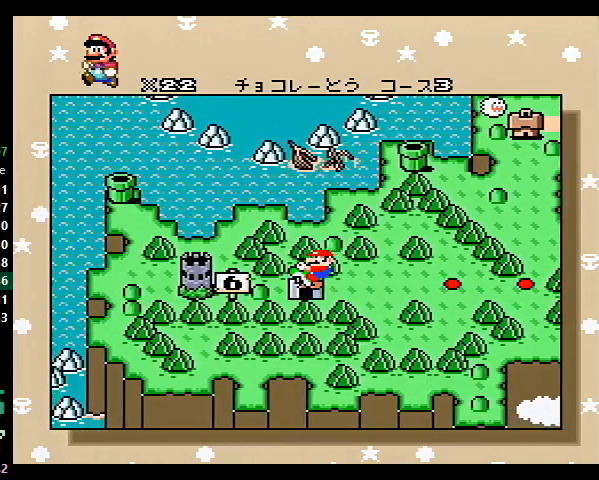
{"buttons": [], "events": [[33, "X", "down"], [67, "X", "up"], [167, "A", "up"], [167, "B", "up"], [200, "A", "down"], [233, "Y", "down"], [267, "B", "down"], [267, "Y", "up"], [333, "A", "up"], [333, "B", "up"]]}
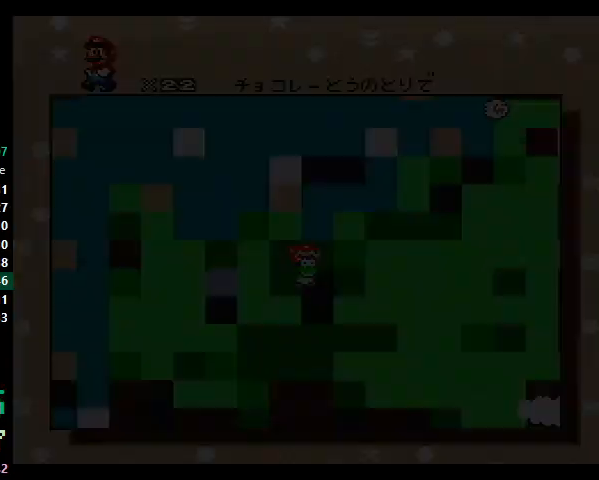
{"buttons": [], "events": []}
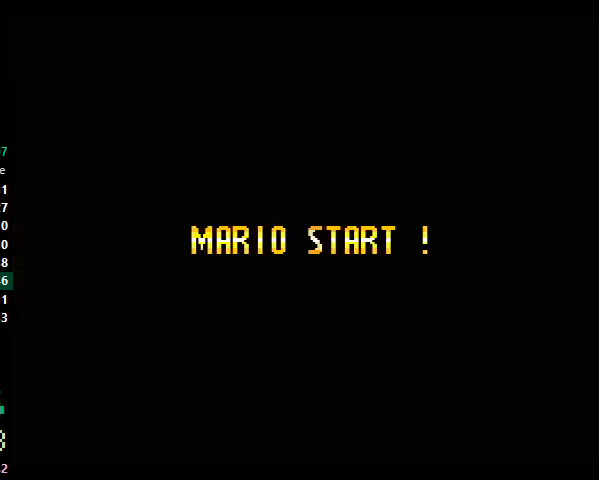
{"buttons": [], "events": []}
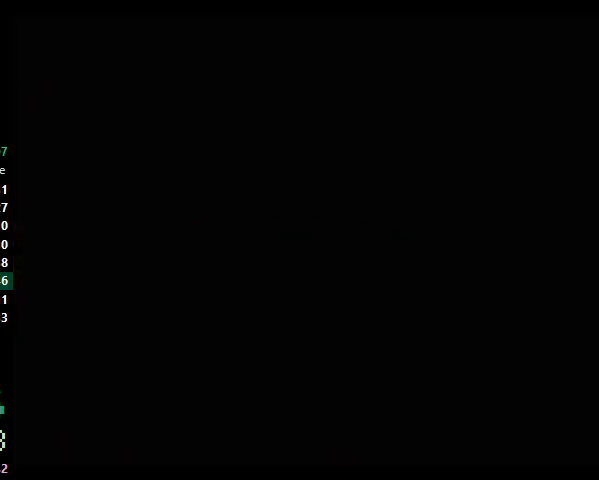
{"buttons": [], "events": []}
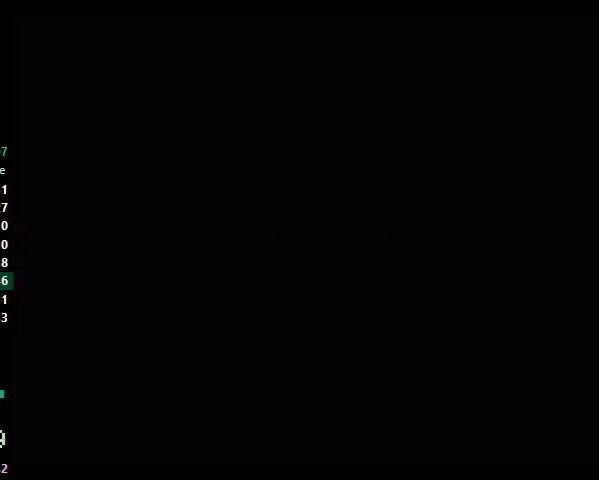
{"buttons": [], "events": [[300, "B", "down"], [367, "A", "down"], [367, "B", "up"], [400, "A", "up"]]}
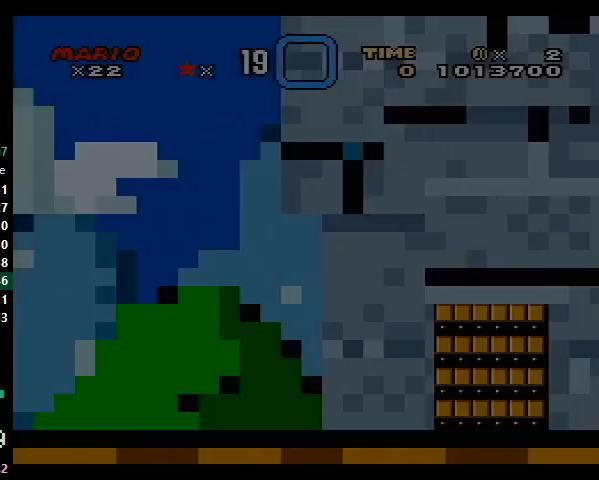
{"buttons": [], "events": [[33, "A", "down"], [67, "A", "up"], [67, "B", "down"], [100, "A", "down"], [133, "B", "up"], [167, "A", "up"], [200, "A", "down"], [267, "A", "up"], [267, "B", "down"], [300, "A", "down"], [300, "B", "up"], [333, "B", "down"], [367, "B", "up"], [400, "A", "up"], [400, "B", "down"], [433, "B", "up"]]}
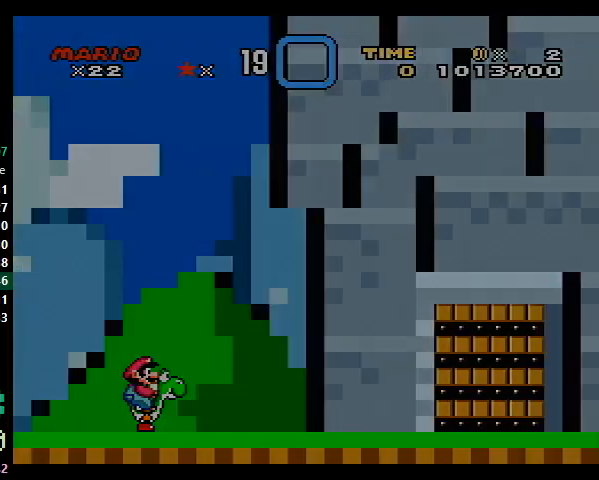
{"buttons": [], "events": []}
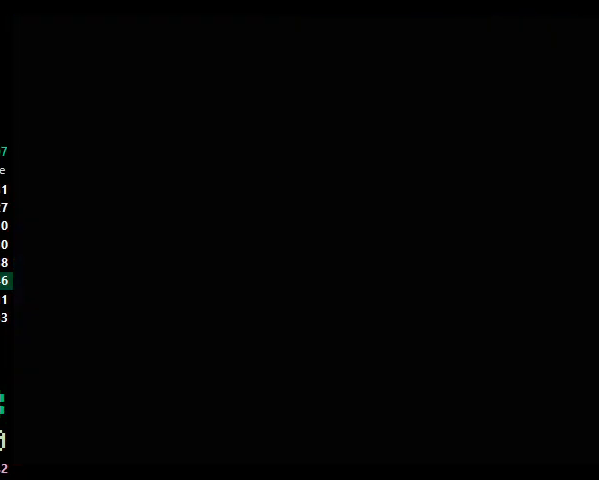
{"buttons": ["X", "DPAD_LEFT"], "events": [[433, "DPAD_LEFT", "down"], [433, "X", "down"]]}
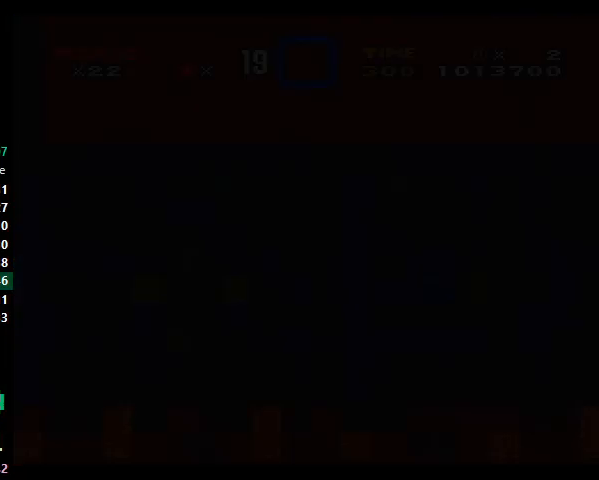
{"buttons": ["X", "DPAD_LEFT"], "events": []}
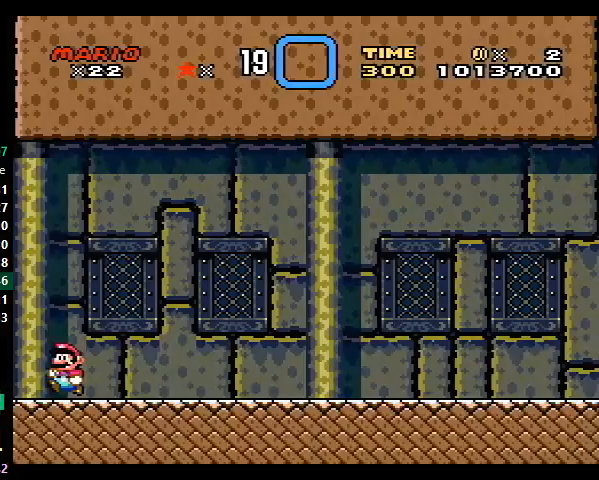
{"buttons": ["X", "DPAD_RIGHT"], "events": [[233, "DPAD_LEFT", "up"], [233, "DPAD_UP", "down"], [267, "DPAD_RIGHT", "down"], [267, "DPAD_UP", "up"]]}
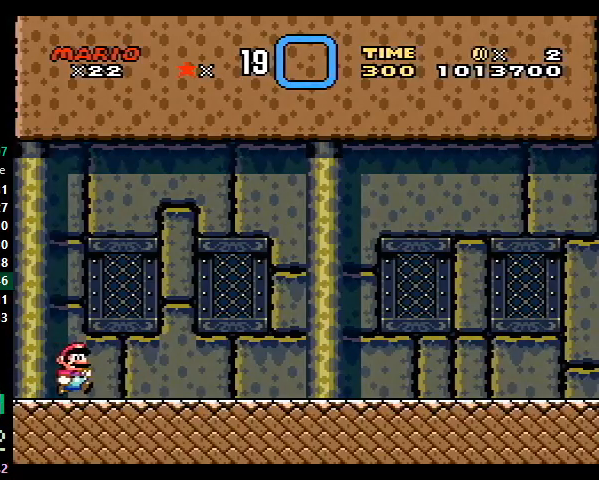
{"buttons": ["X", "DPAD_RIGHT"], "events": []}
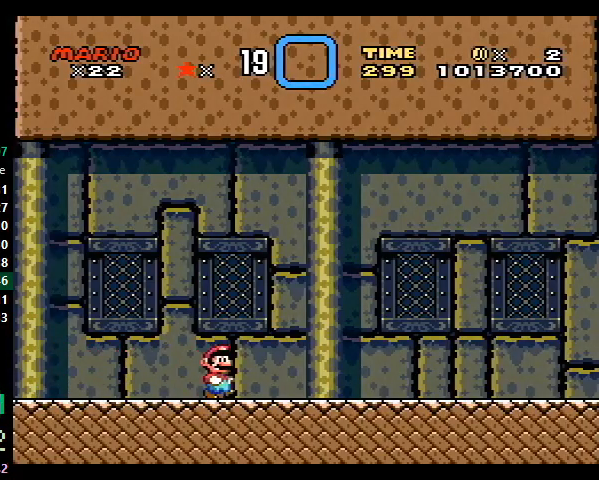
{"buttons": ["X", "DPAD_RIGHT"], "events": []}
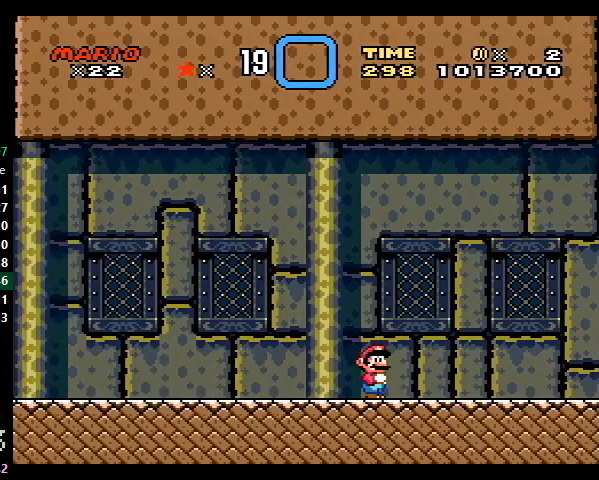
{"buttons": ["X", "DPAD_RIGHT"], "events": []}
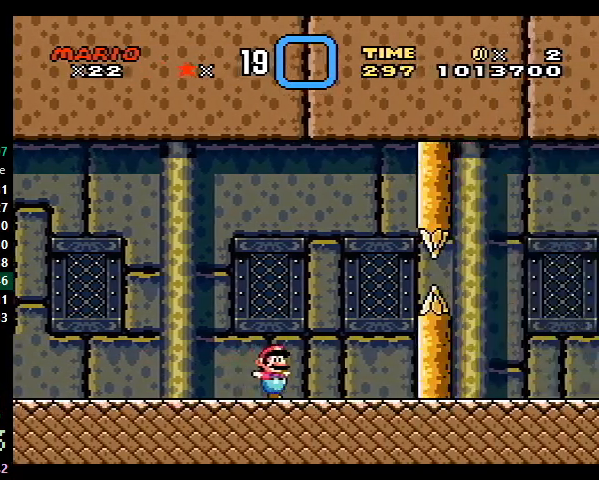
{"buttons": ["X", "DPAD_RIGHT"], "events": [[67, "A", "down"], [133, "A", "up"]]}
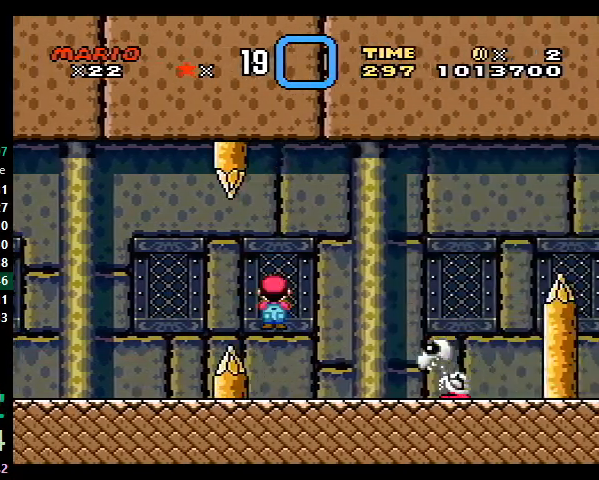
{"buttons": ["A", "X", "DPAD_RIGHT"], "events": [[133, "A", "down"]]}
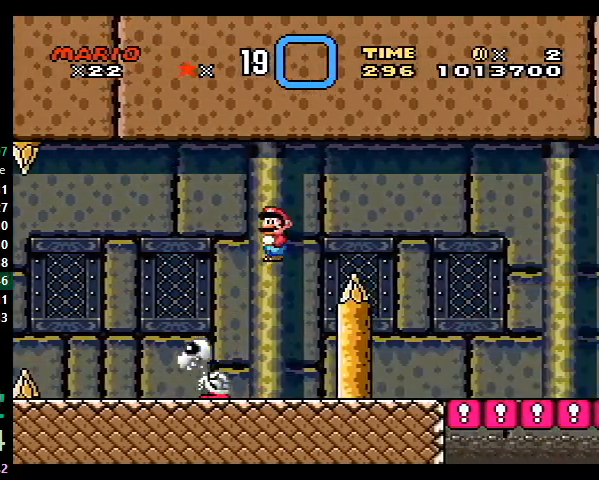
{"buttons": ["X", "DPAD_RIGHT"], "events": [[133, "A", "up"]]}
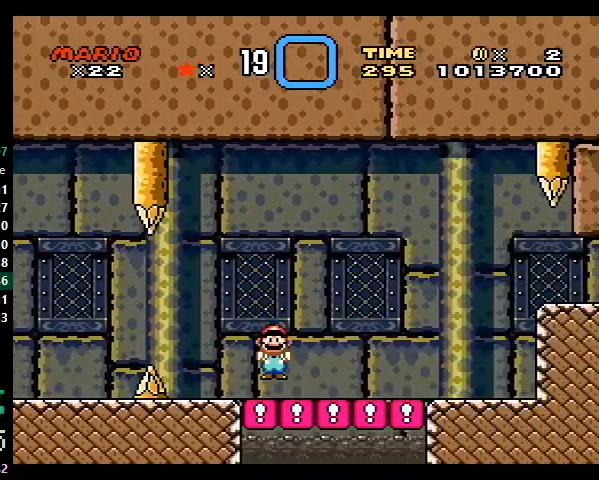
{"buttons": ["X", "DPAD_RIGHT"], "events": [[267, "A", "down"], [367, "A", "up"]]}
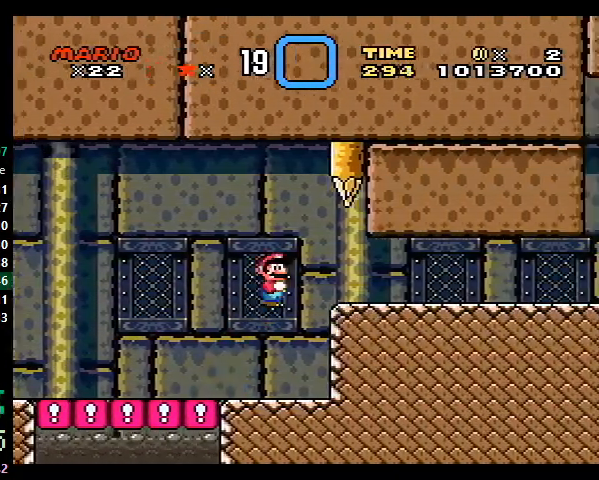
{"buttons": ["X", "DPAD_RIGHT"], "events": [[167, "DPAD_DOWN", "down"], [333, "DPAD_DOWN", "up"]]}
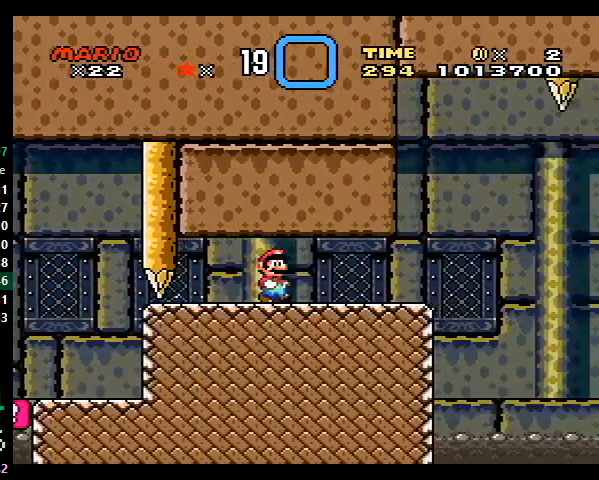
{"buttons": ["X", "DPAD_RIGHT"], "events": [[300, "A", "down"], [333, "A", "up"], [400, "DPAD_UP", "down"], [433, "DPAD_UP", "up"]]}
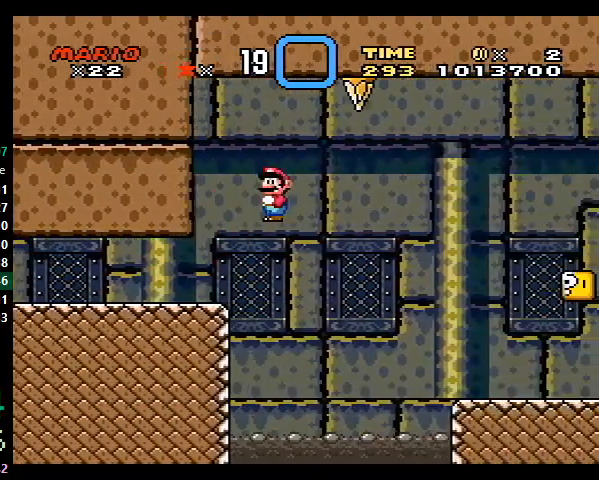
{"buttons": ["A", "X", "DPAD_RIGHT"], "events": [[133, "A", "down"]]}
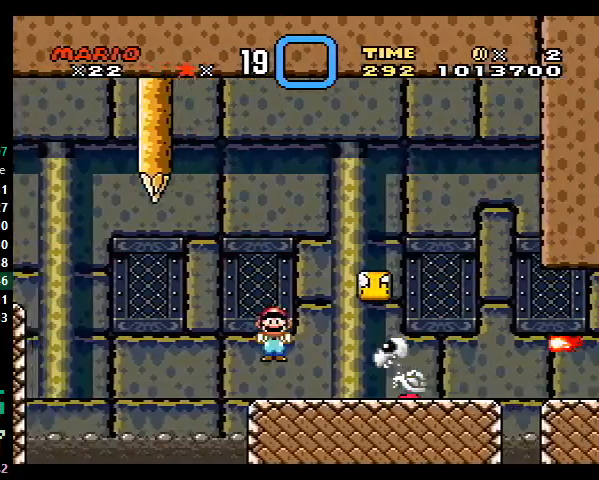
{"buttons": ["A", "X", "DPAD_RIGHT"], "events": []}
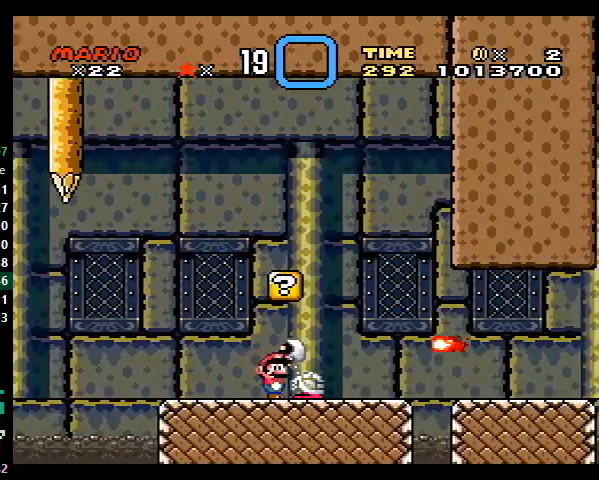
{"buttons": ["A", "X", "DPAD_RIGHT"], "events": []}